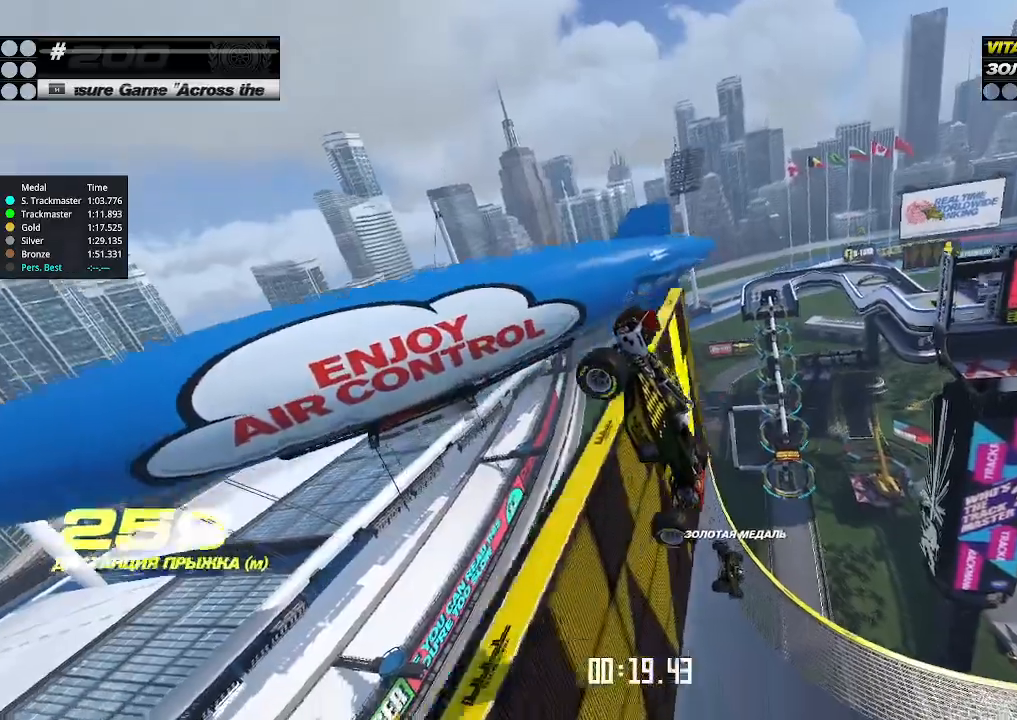
Gameplay with keyboard; each line is a JSON object with the keys held at the frame after it. "events" lists presses ("down") and releases ("up") of "down", "left", "right" and "up" between this image and that frame as [ms after this image, input, new state], when the widget could be followed in between. No other keys are recorded. Mouse input is not recorded.
{"keys": ["left", "up"], "events": []}
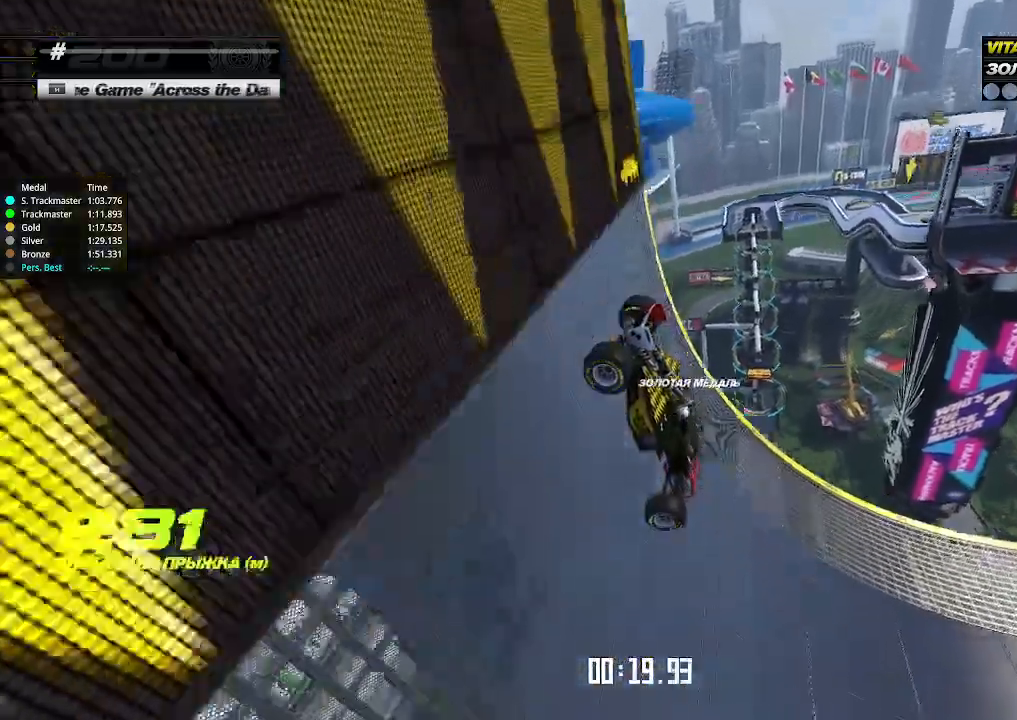
{"keys": ["up"], "events": [[333, "left", "up"], [433, "right", "down"], [500, "right", "up"]]}
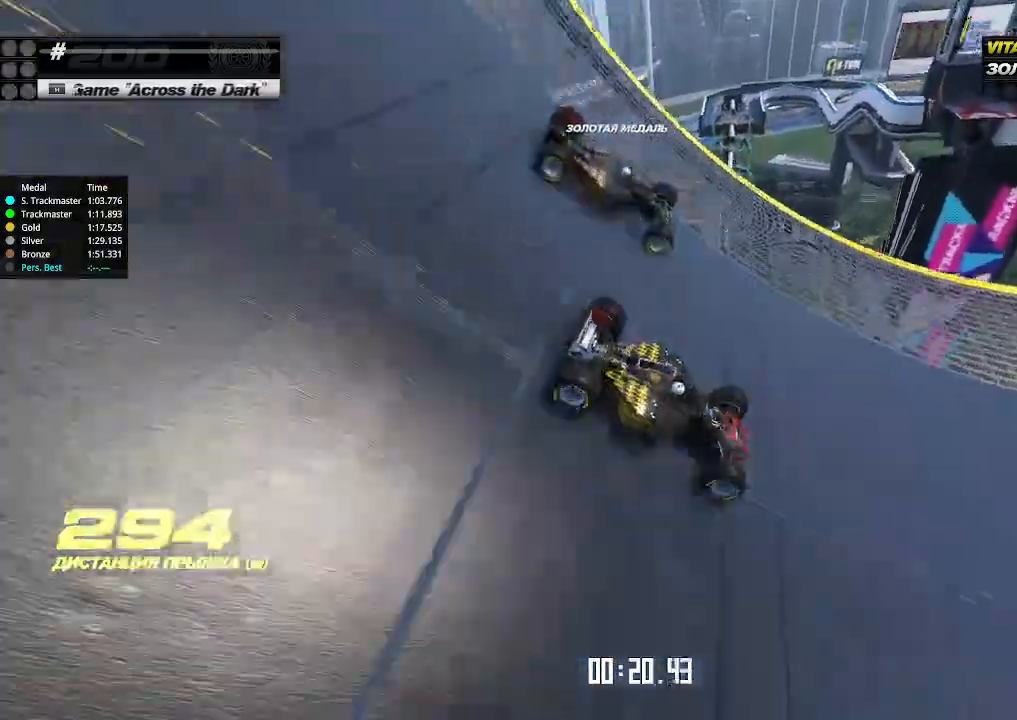
{"keys": ["up"], "events": [[267, "left", "down"], [367, "left", "up"]]}
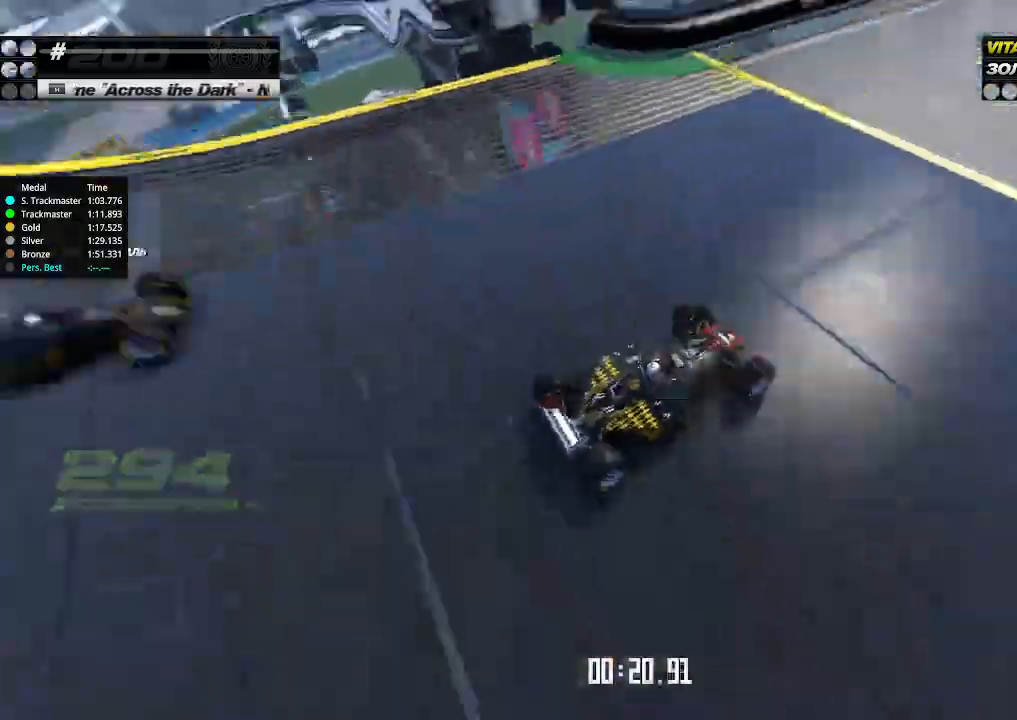
{"keys": ["left", "up"], "events": [[133, "right", "down"], [233, "right", "up"], [267, "left", "down"], [433, "left", "up"], [500, "left", "down"]]}
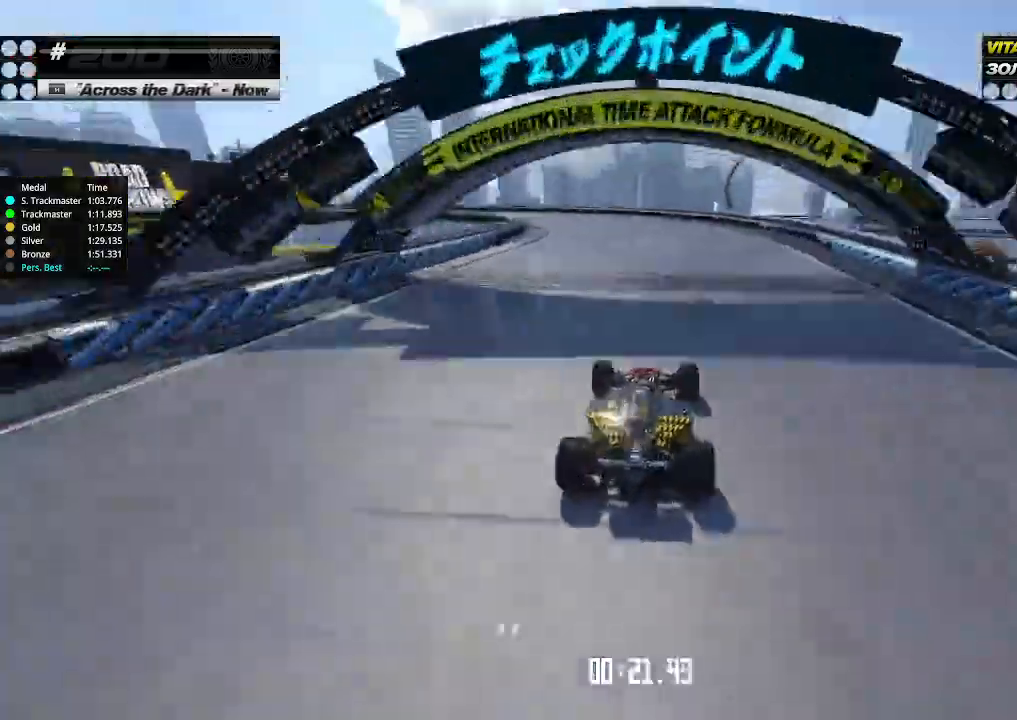
{"keys": ["left", "up"], "events": [[100, "left", "up"], [267, "left", "down"], [433, "left", "up"], [467, "left", "down"]]}
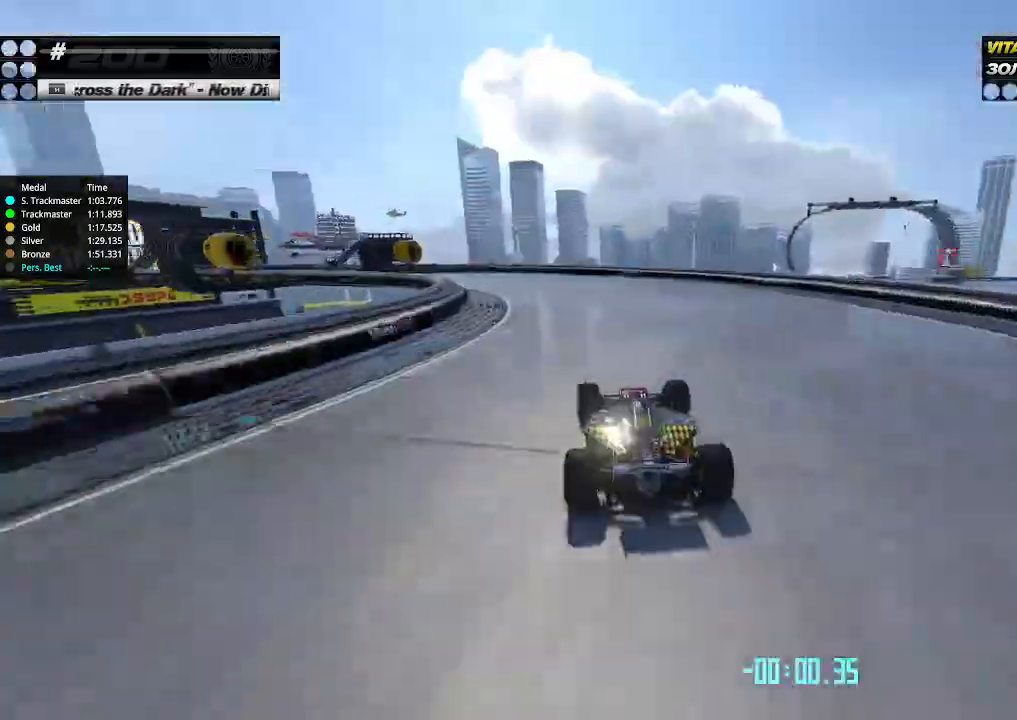
{"keys": ["left", "up"], "events": []}
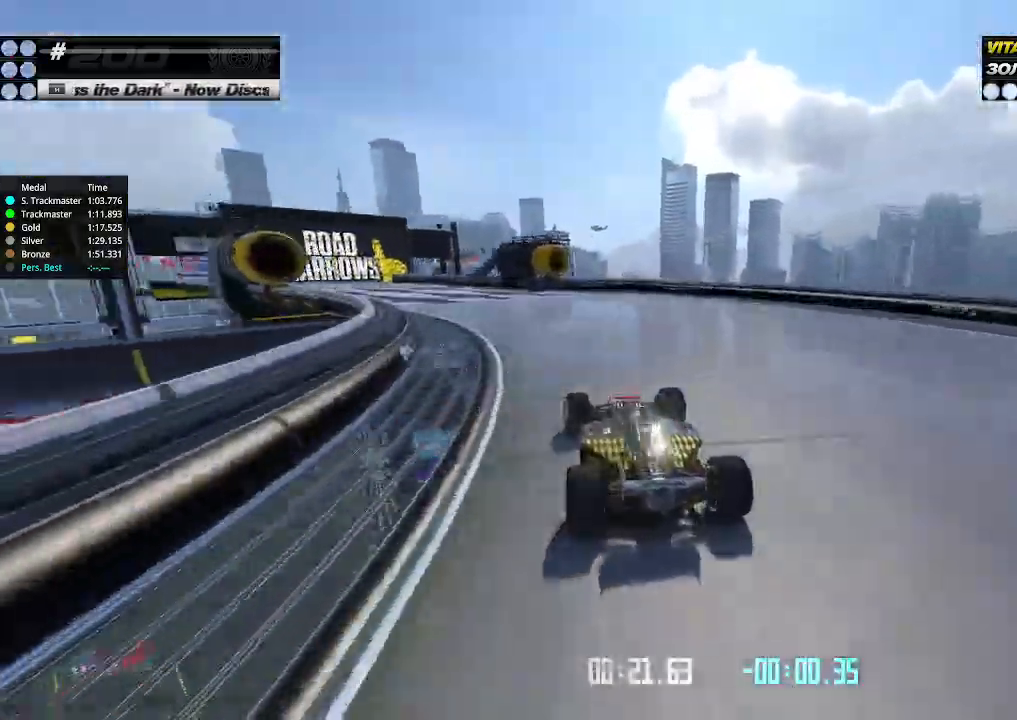
{"keys": ["left", "up"], "events": []}
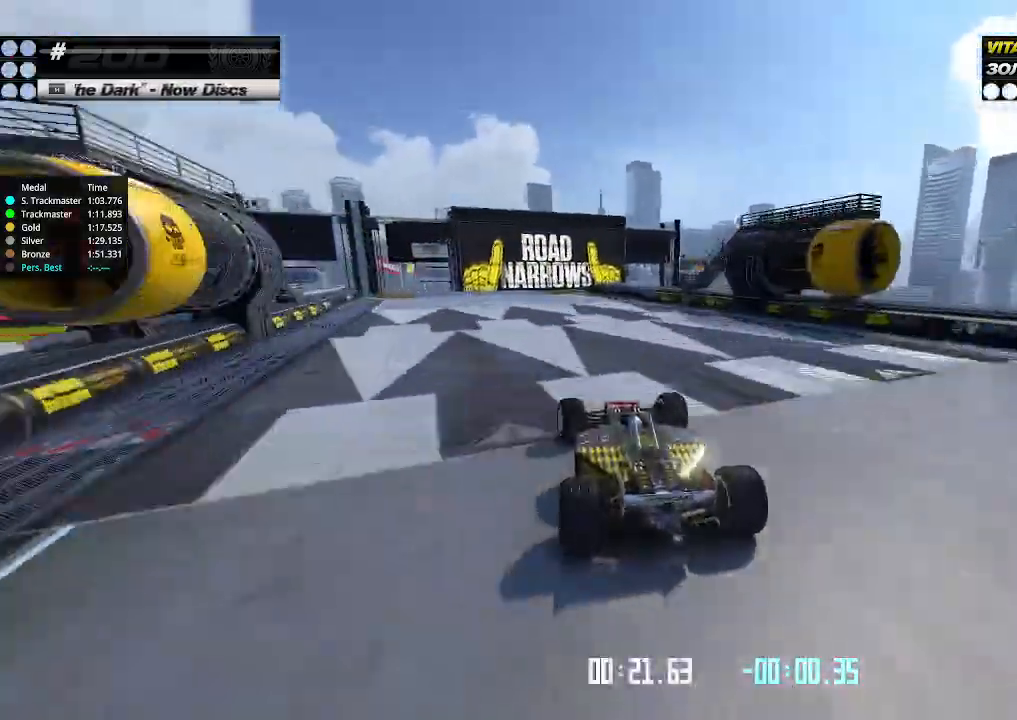
{"keys": ["up"], "events": [[233, "left", "up"], [233, "right", "down"], [333, "right", "up"]]}
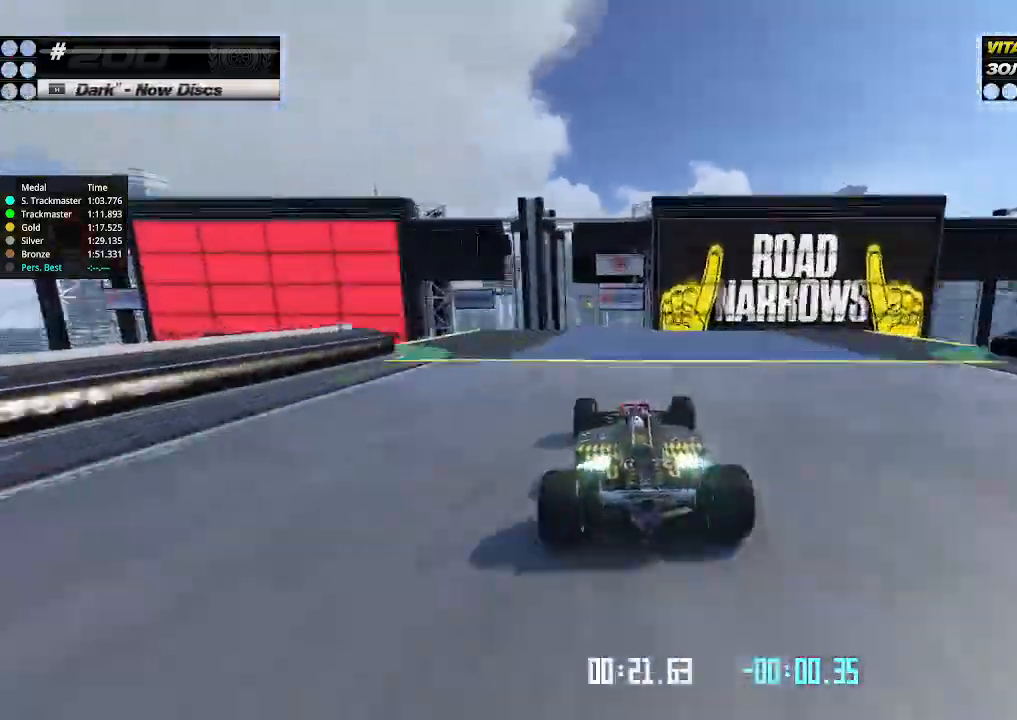
{"keys": ["up"], "events": []}
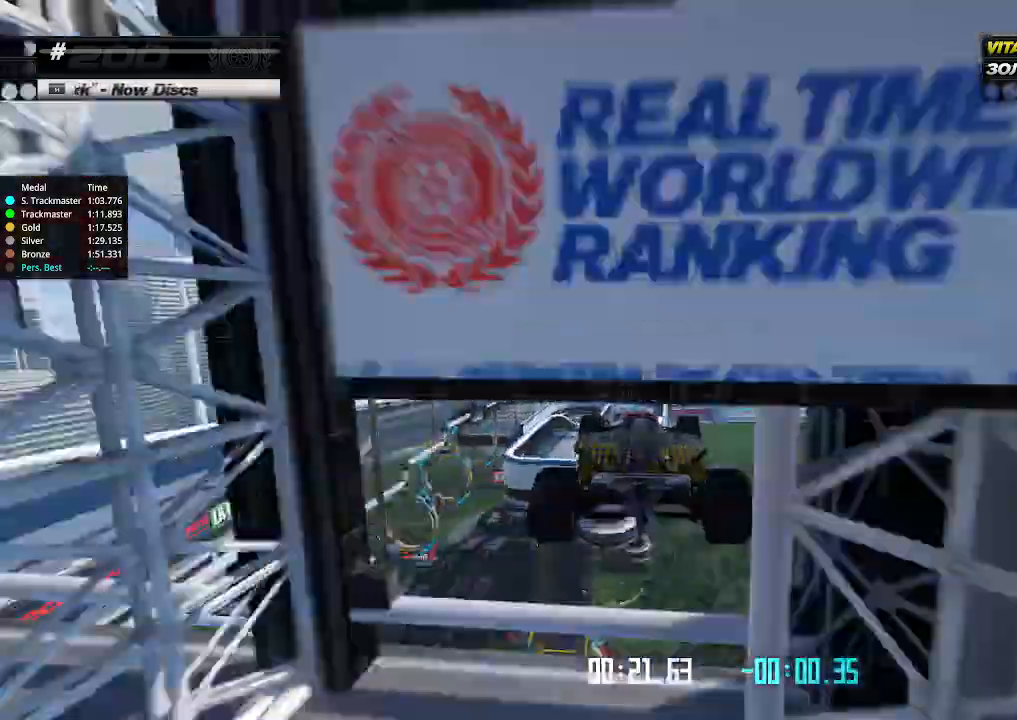
{"keys": ["right", "up"], "events": [[200, "right", "down"]]}
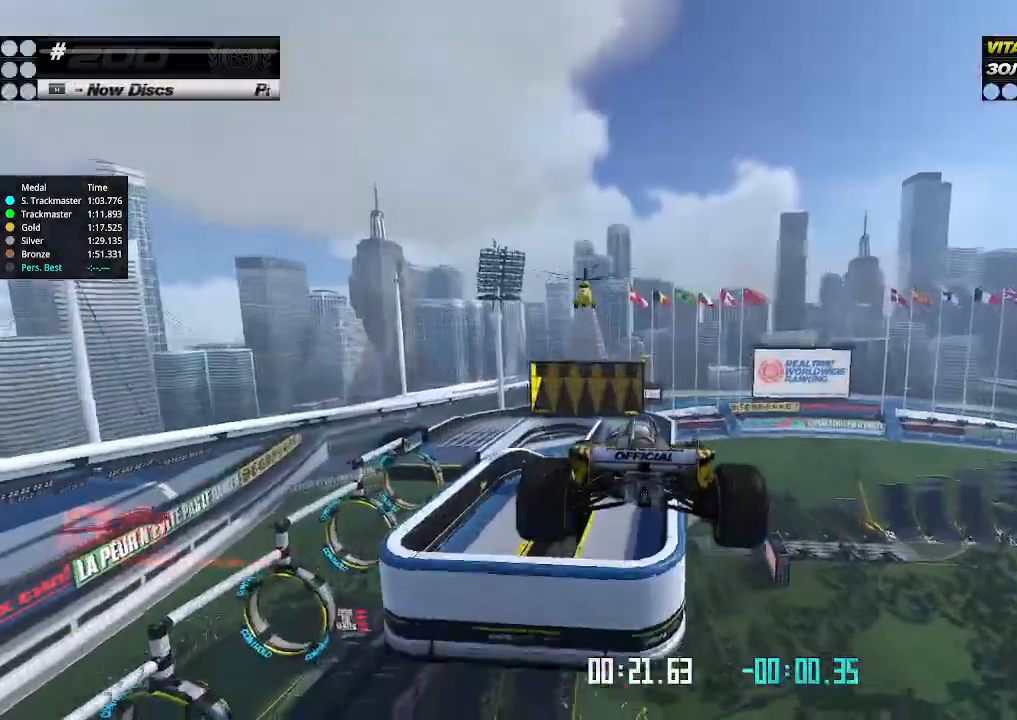
{"keys": ["right", "up"], "events": []}
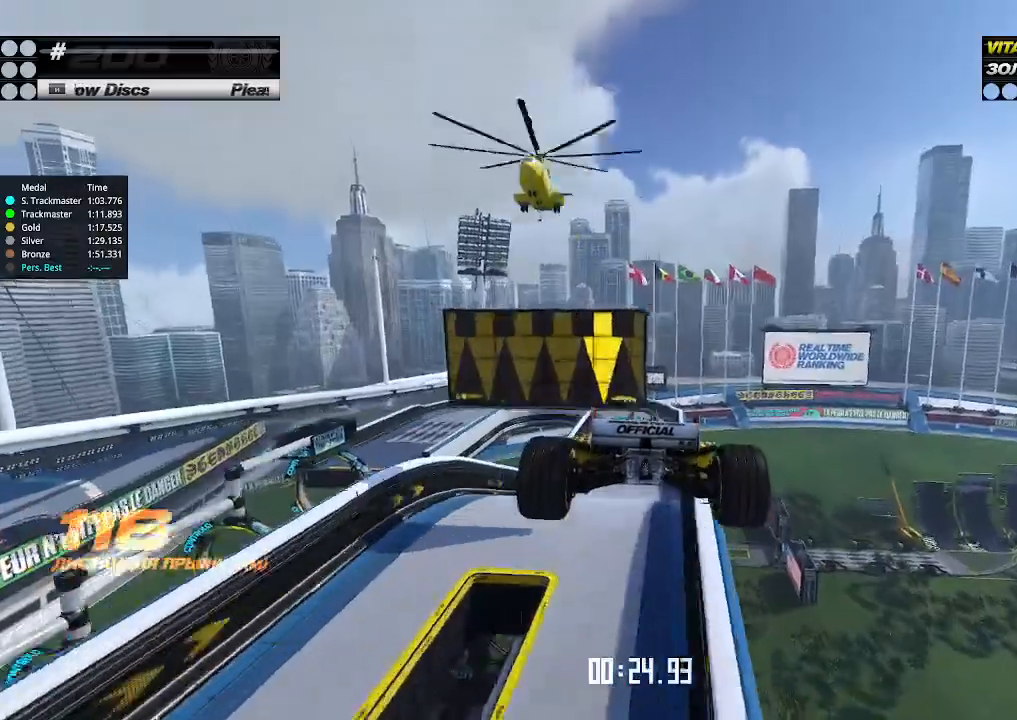
{"keys": ["right", "up"], "events": []}
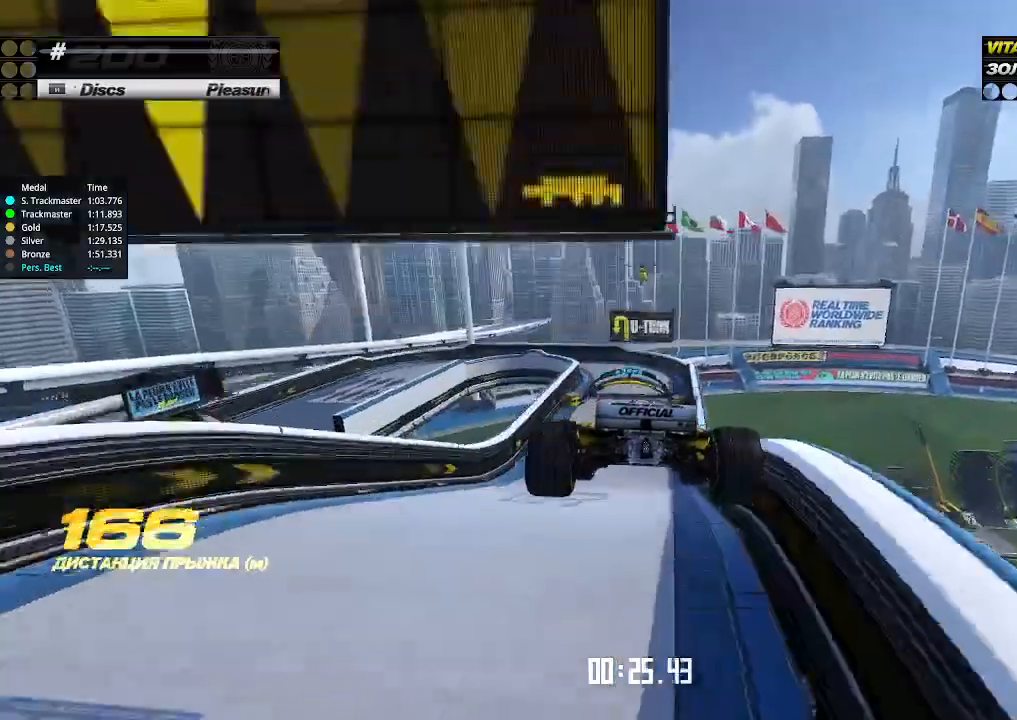
{"keys": ["right", "up"], "events": []}
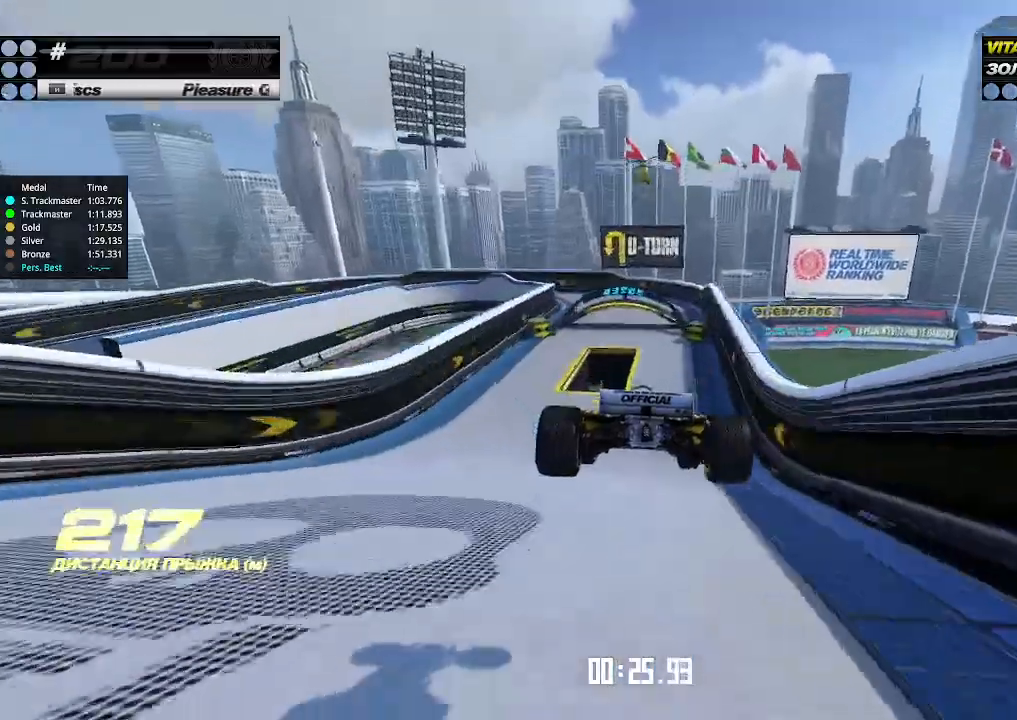
{"keys": ["down", "left", "up"], "events": [[367, "right", "up"], [467, "left", "down"], [500, "down", "down"]]}
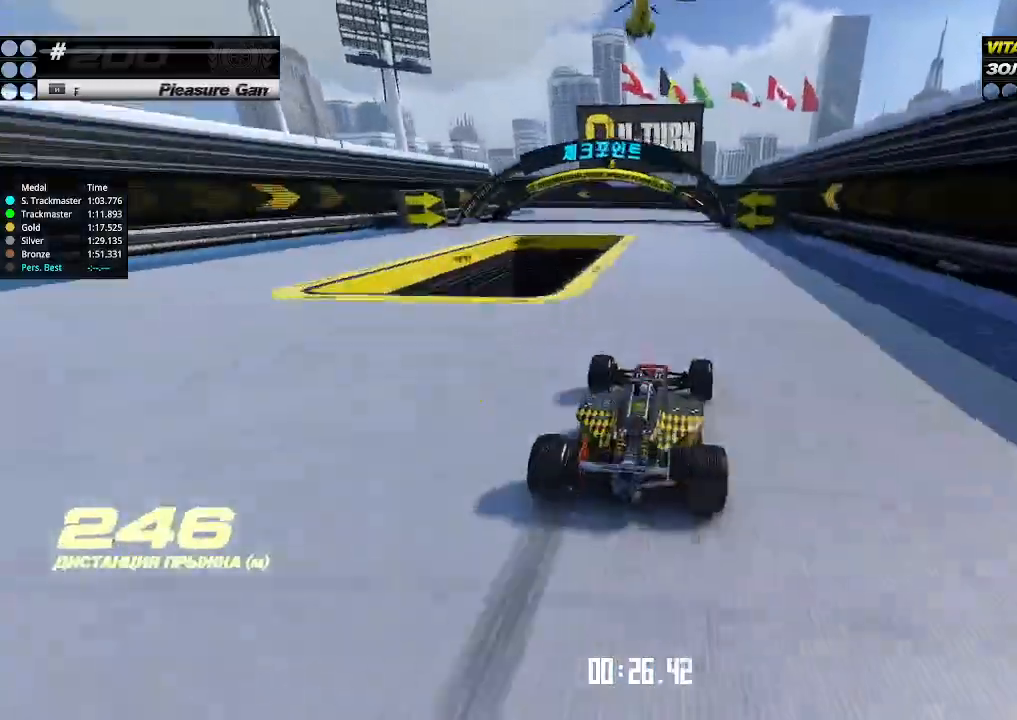
{"keys": ["down", "left"], "events": [[33, "up", "up"]]}
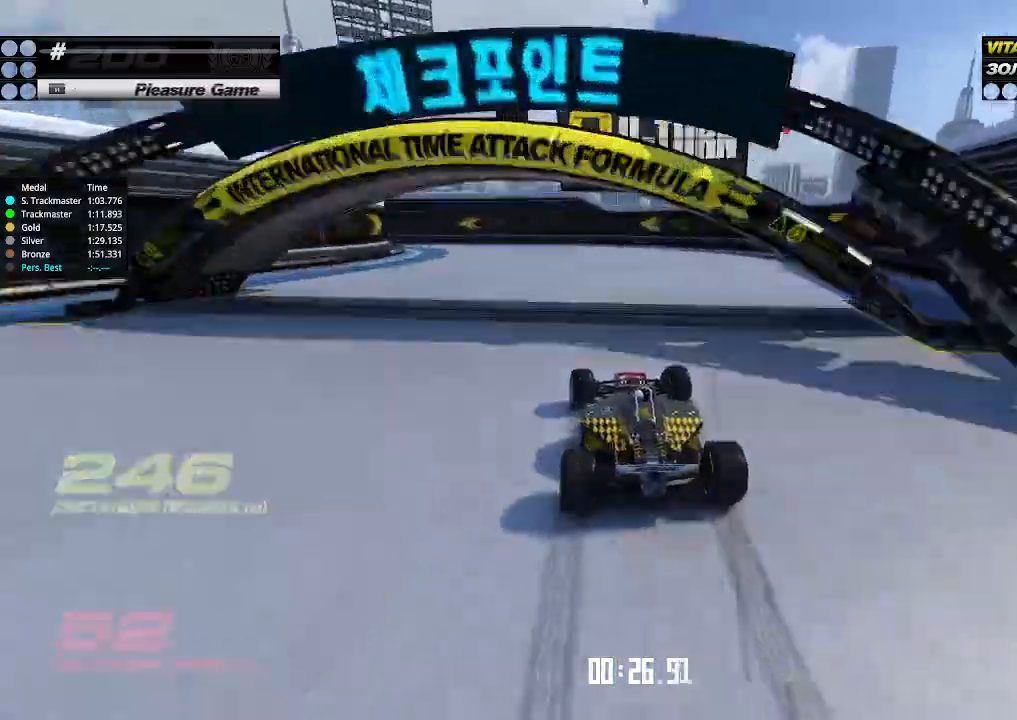
{"keys": ["right", "up"], "events": [[200, "down", "up"], [267, "up", "down"], [333, "left", "up"], [467, "right", "down"]]}
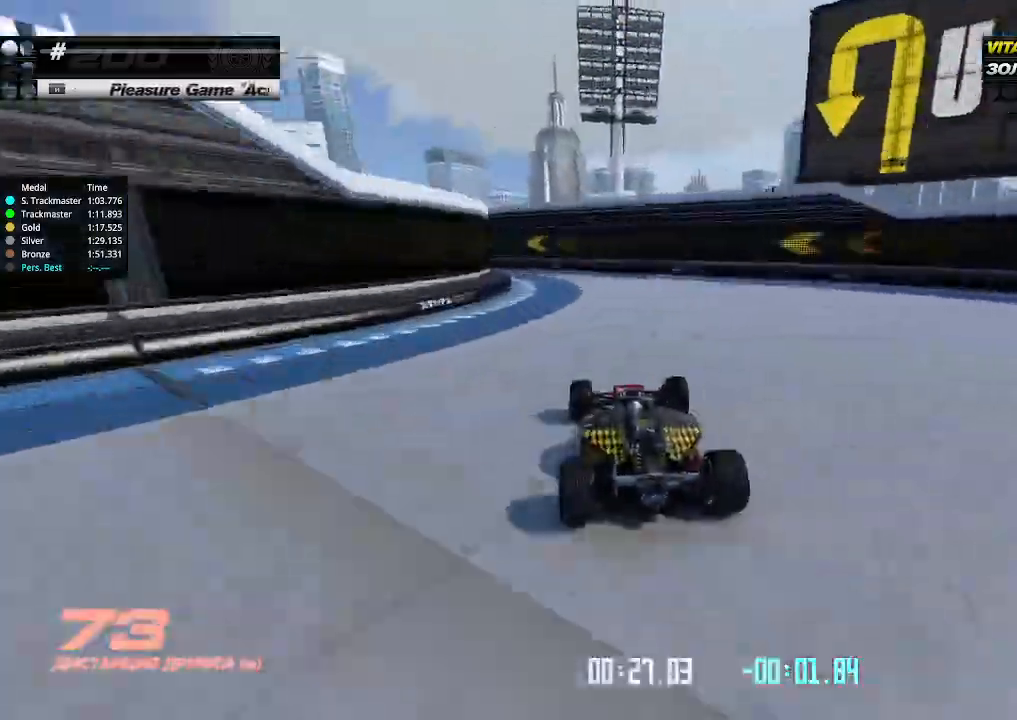
{"keys": ["left", "up"], "events": [[33, "left", "down"], [33, "right", "up"], [67, "down", "down"], [67, "up", "up"], [433, "up", "down"], [467, "down", "up"]]}
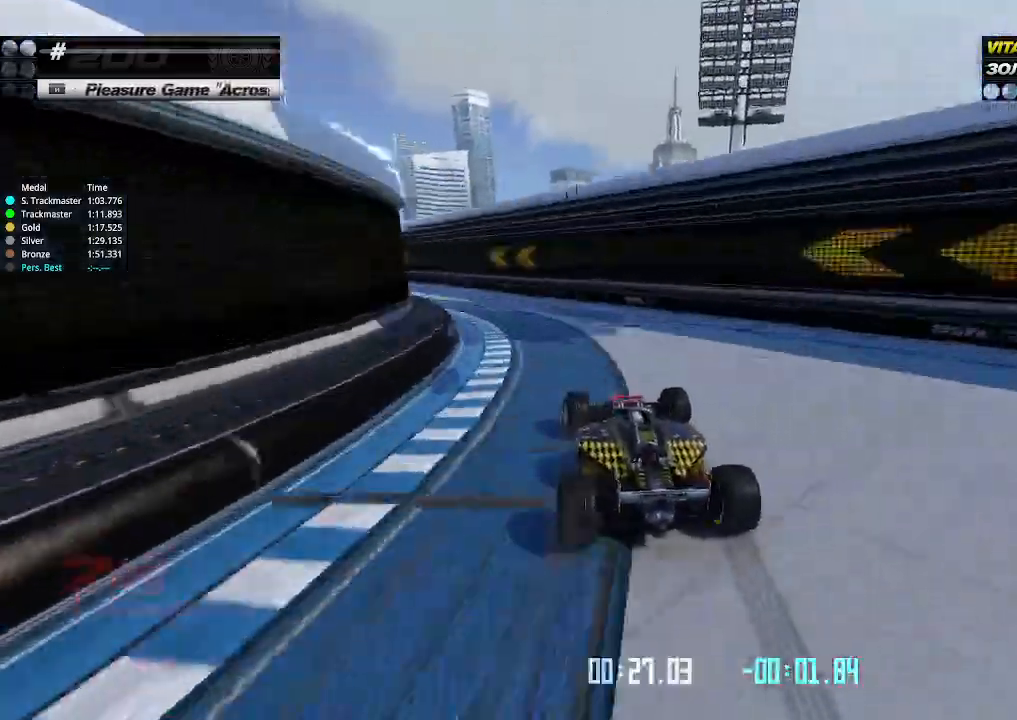
{"keys": ["left", "up"], "events": []}
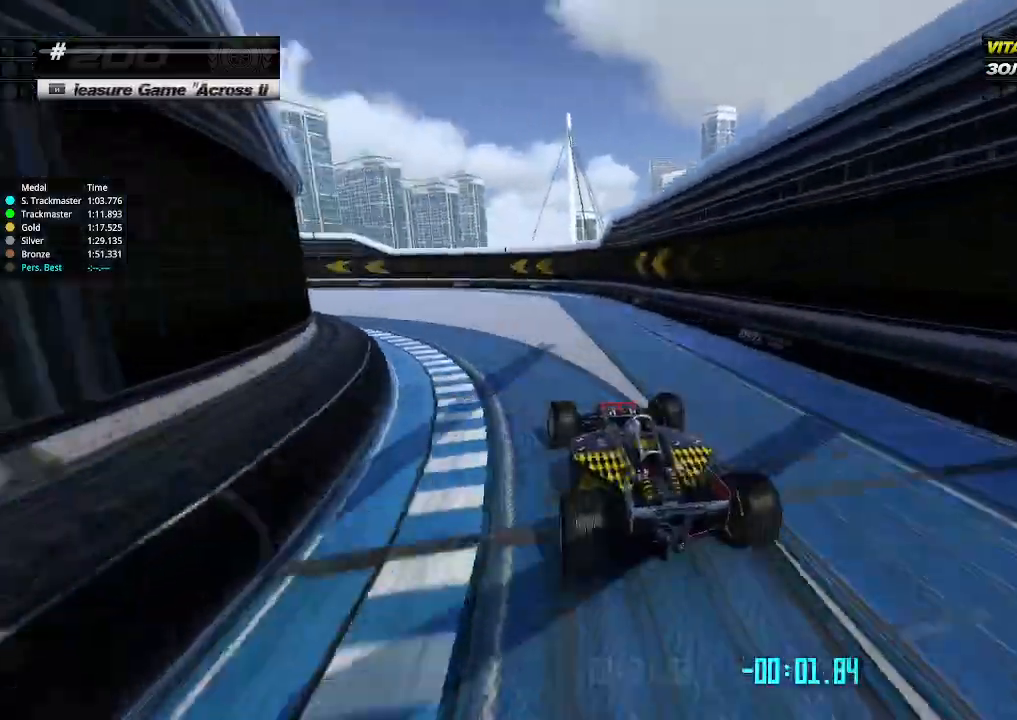
{"keys": ["left", "up"], "events": []}
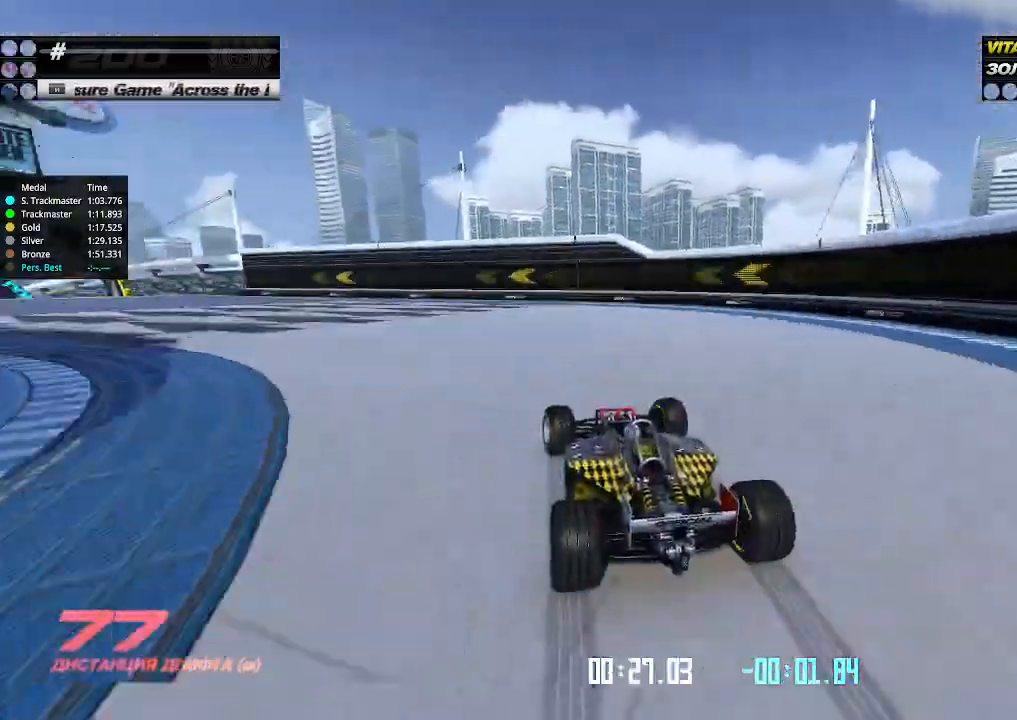
{"keys": ["left", "up"], "events": [[433, "left", "up"], [500, "left", "down"]]}
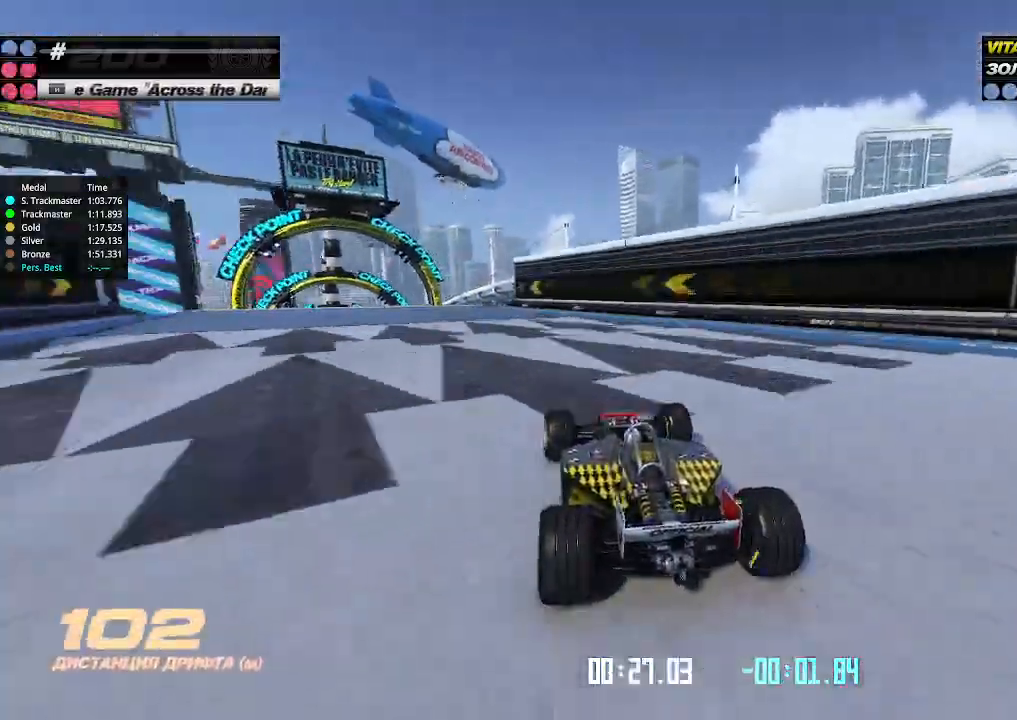
{"keys": ["up"], "events": [[233, "left", "up"]]}
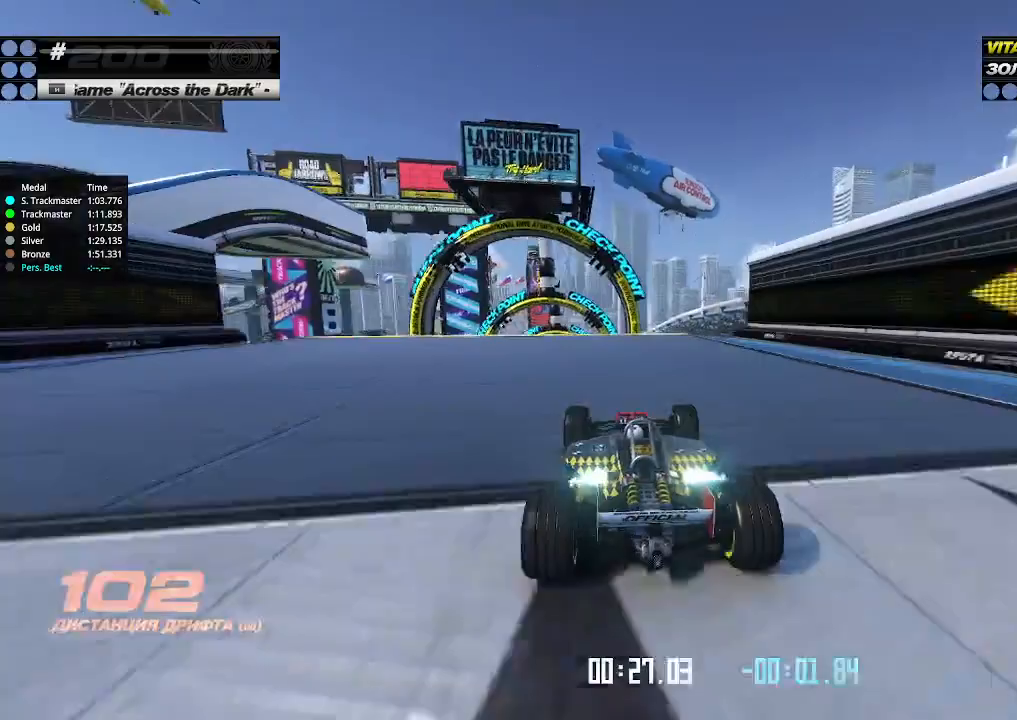
{"keys": ["up"], "events": [[167, "left", "down"], [233, "left", "up"]]}
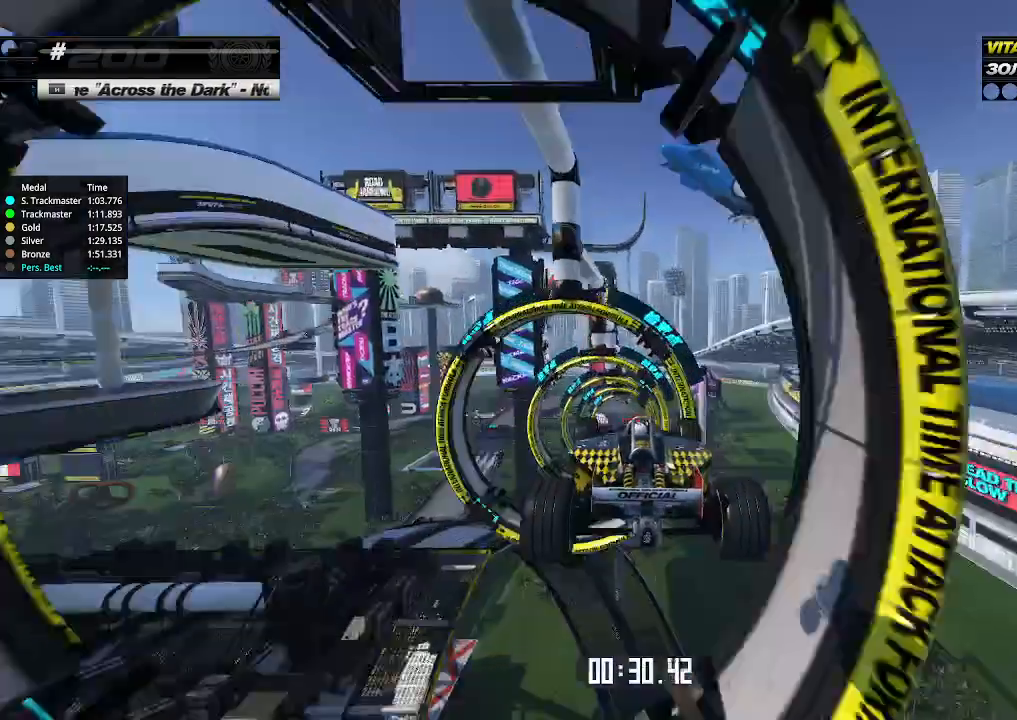
{"keys": ["right", "up"], "events": [[33, "right", "down"], [167, "right", "up"], [200, "right", "down"]]}
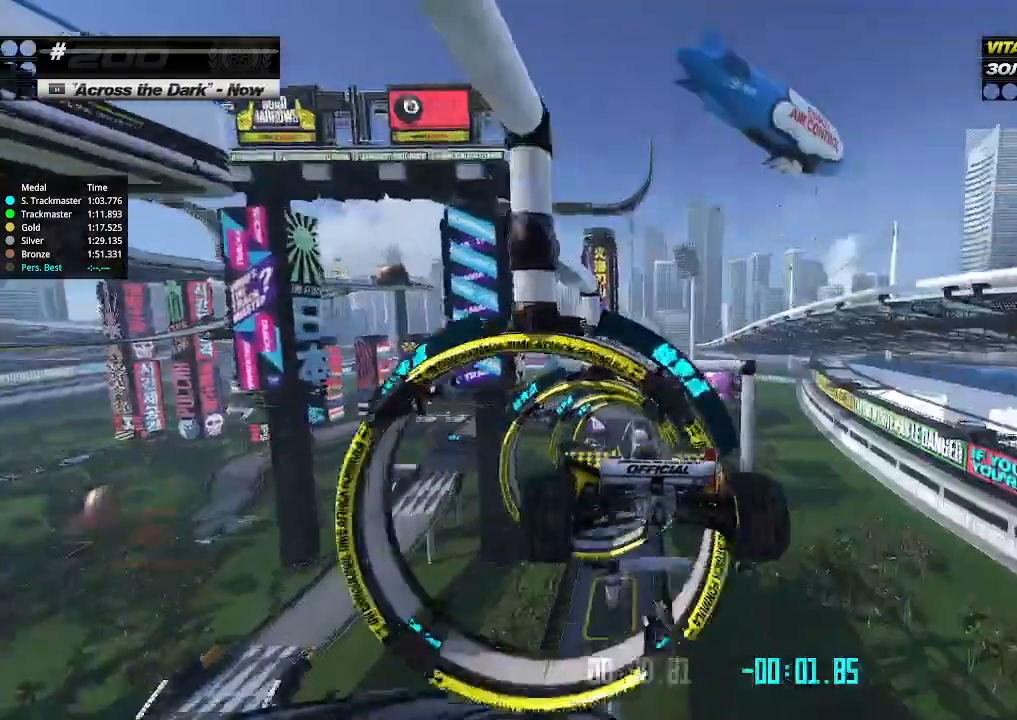
{"keys": ["right", "up"], "events": []}
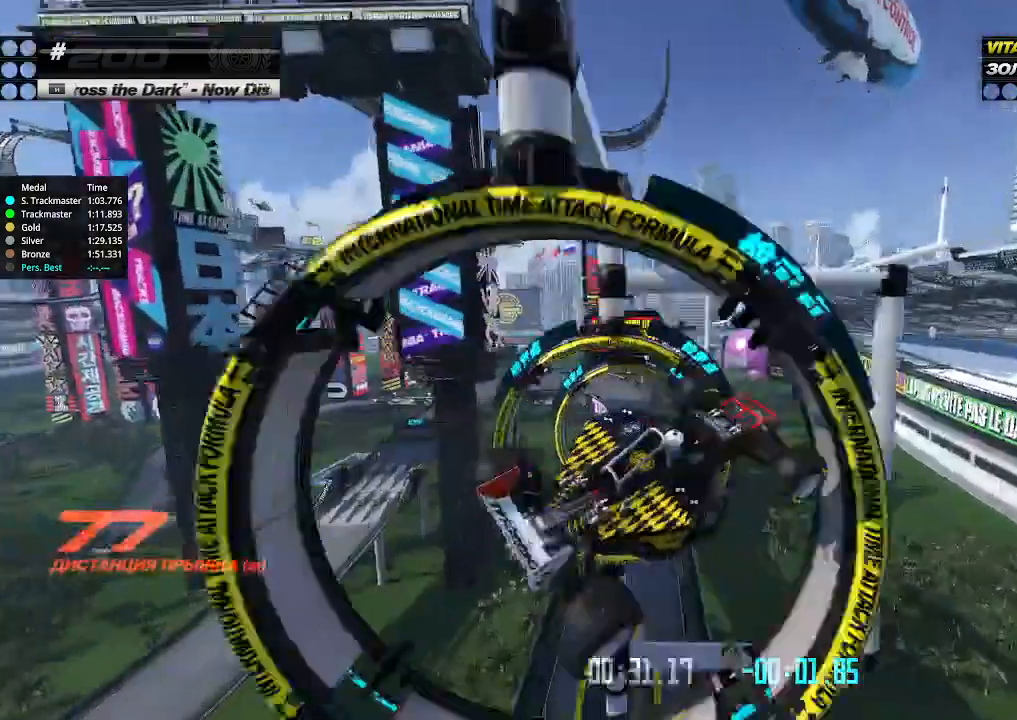
{"keys": ["right", "up"], "events": [[400, "right", "up"], [500, "right", "down"]]}
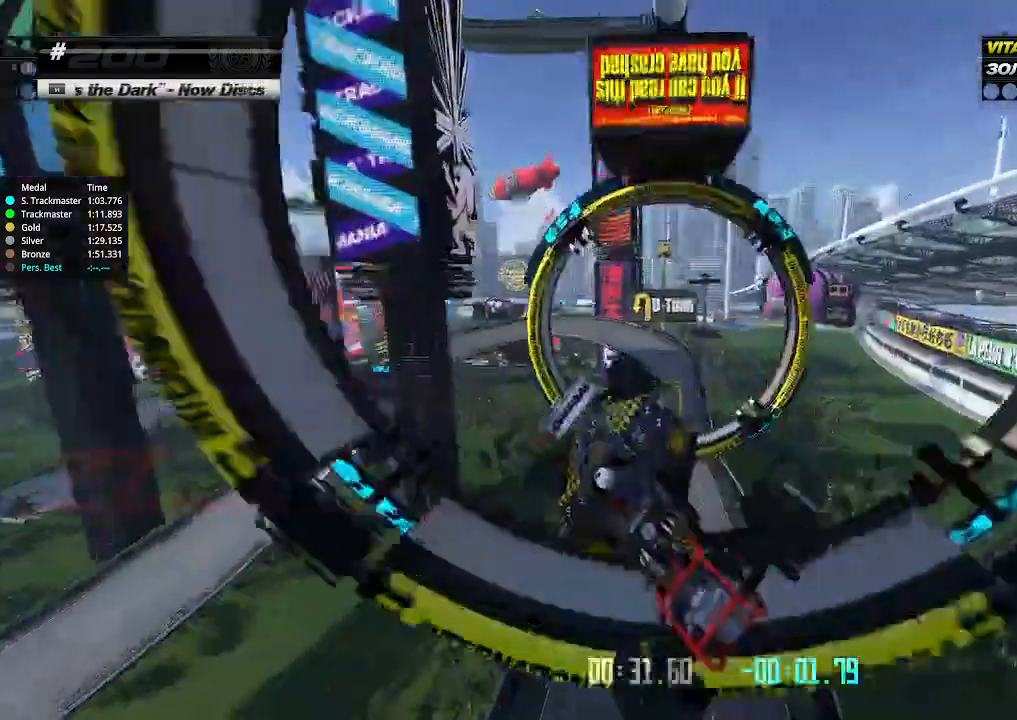
{"keys": [], "events": [[233, "right", "up"], [233, "up", "up"], [300, "up", "down"], [333, "up", "up"], [367, "up", "down"], [433, "up", "up"]]}
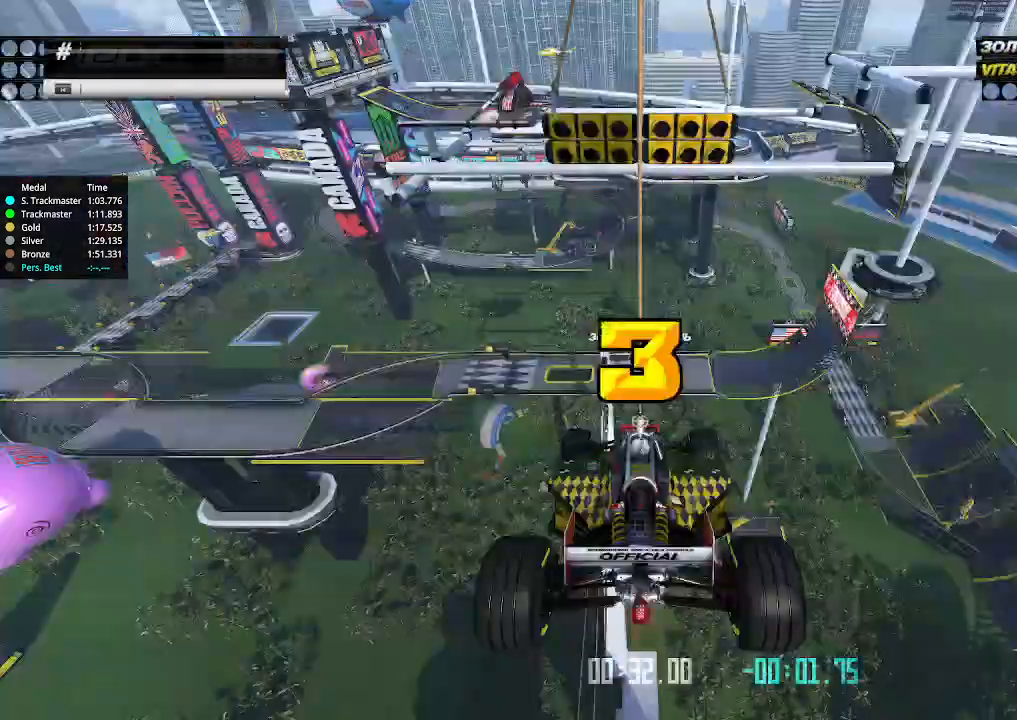
{"keys": [], "events": []}
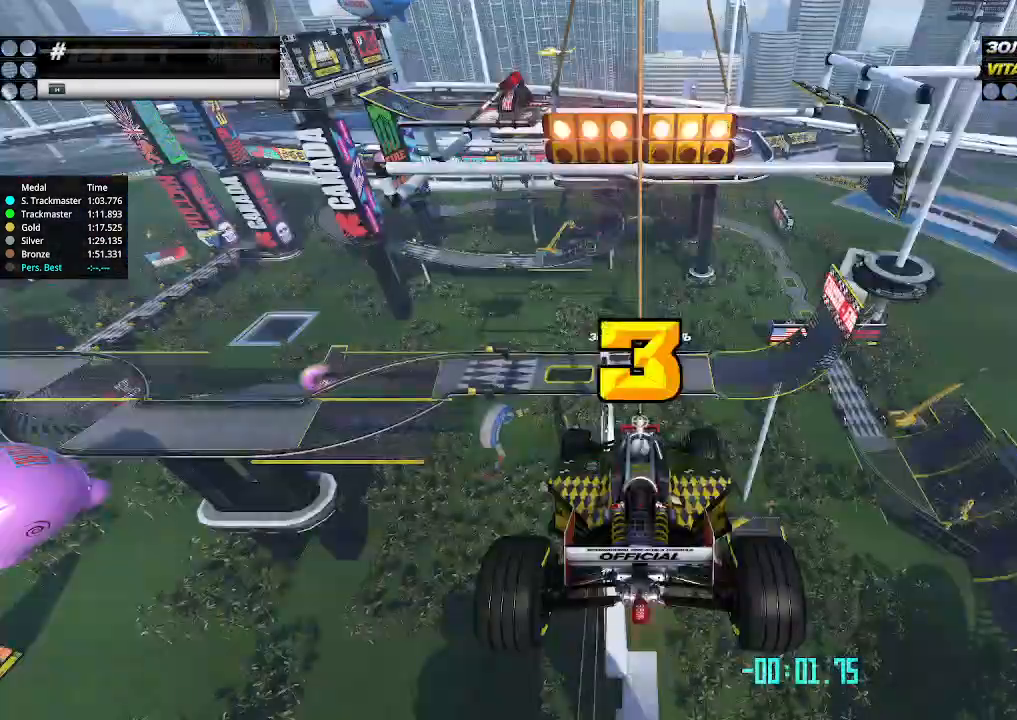
{"keys": ["up"], "events": [[133, "up", "down"]]}
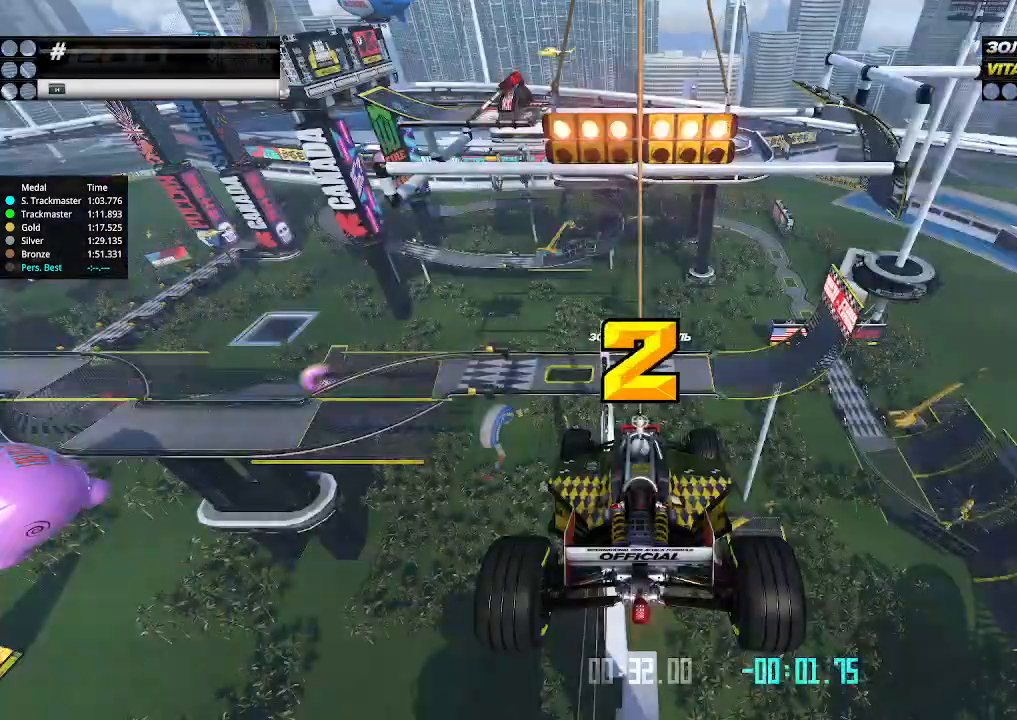
{"keys": ["up"], "events": []}